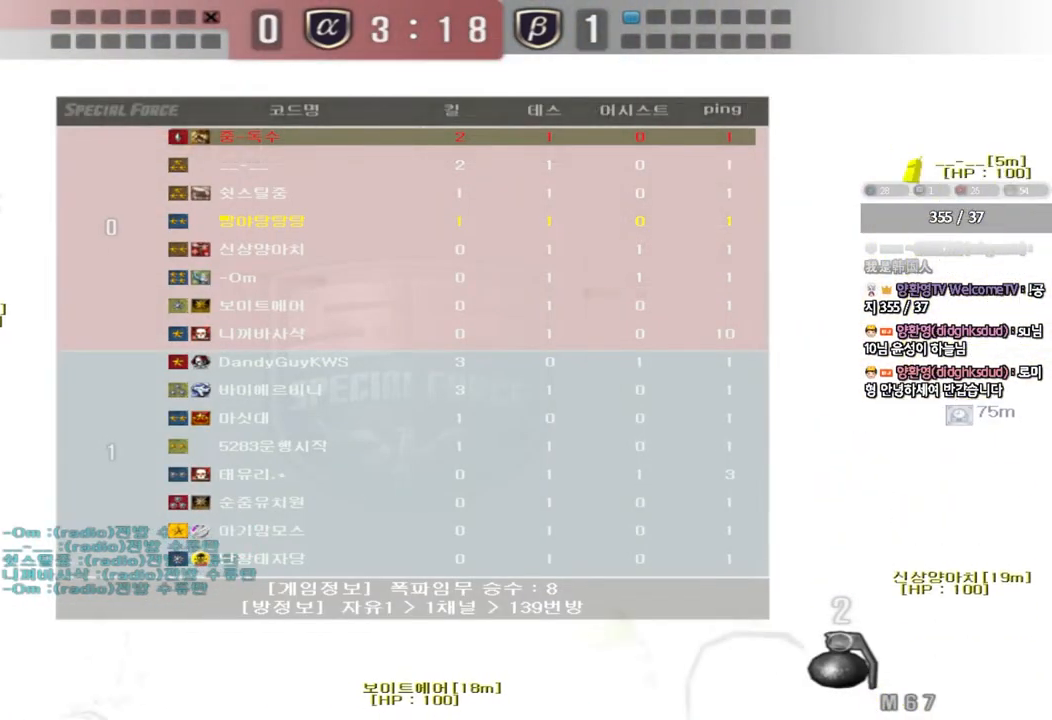
Gameplay with keyboard; each line is a JSON object with the keys held at the frame after it. "events" lists presses ("down") and releases ("up") of "a", "ctrl", "d", "e", "f", "q", "r", "s", "shift", "space", "tab" and "w" between this image and that frame as [ms after this image, input, new state], when the widget could be followed in between. No other keys are recorded. Mouse input is not recorded.
{"keys": ["d", "w"]}
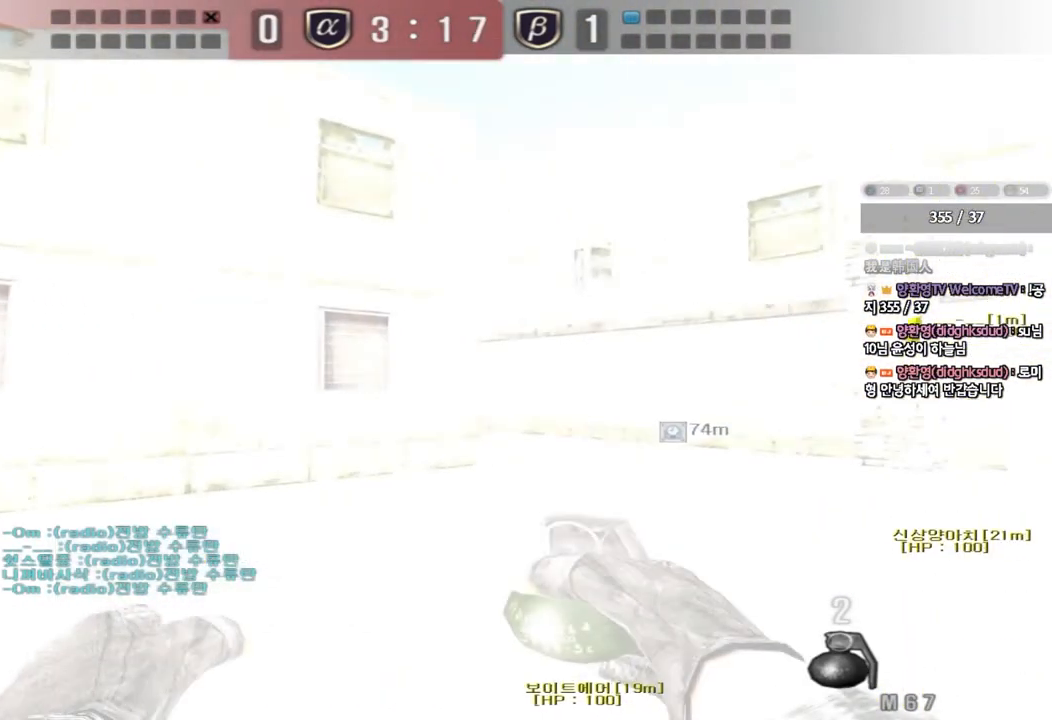
{"keys": ["d", "w"], "events": [[333, "a", "down"], [450, "a", "up"]]}
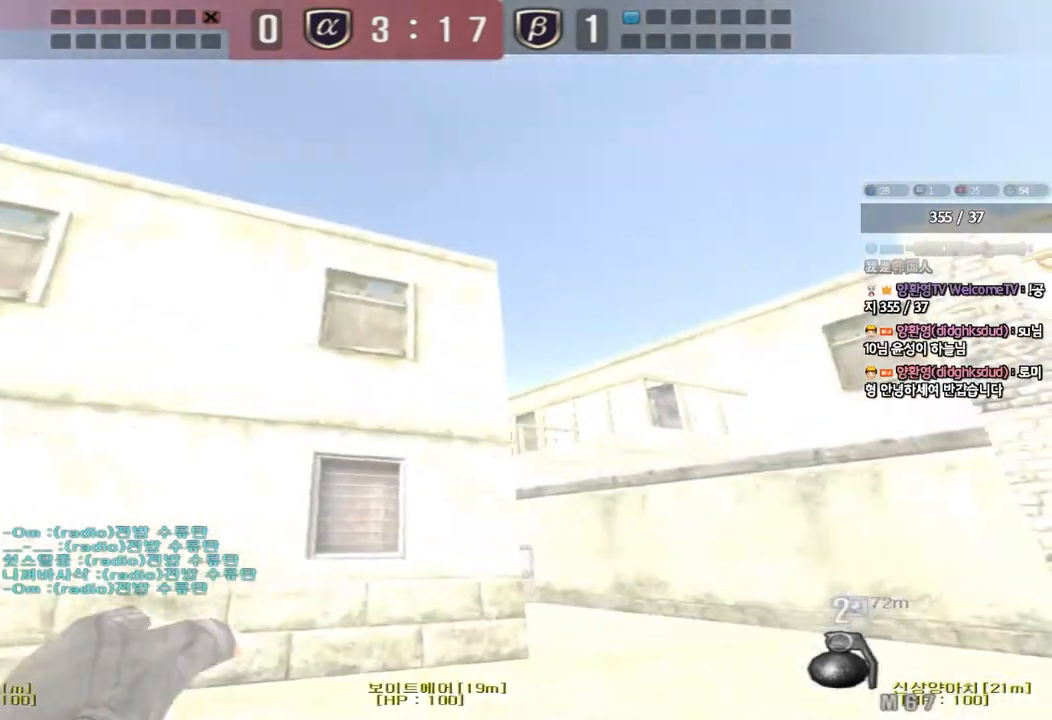
{"keys": ["a", "s"], "events": [[17, "ctrl", "down"], [233, "ctrl", "up"], [233, "space", "down"], [250, "w", "up"], [267, "d", "up"], [350, "a", "down"], [350, "s", "down"], [350, "space", "up"]]}
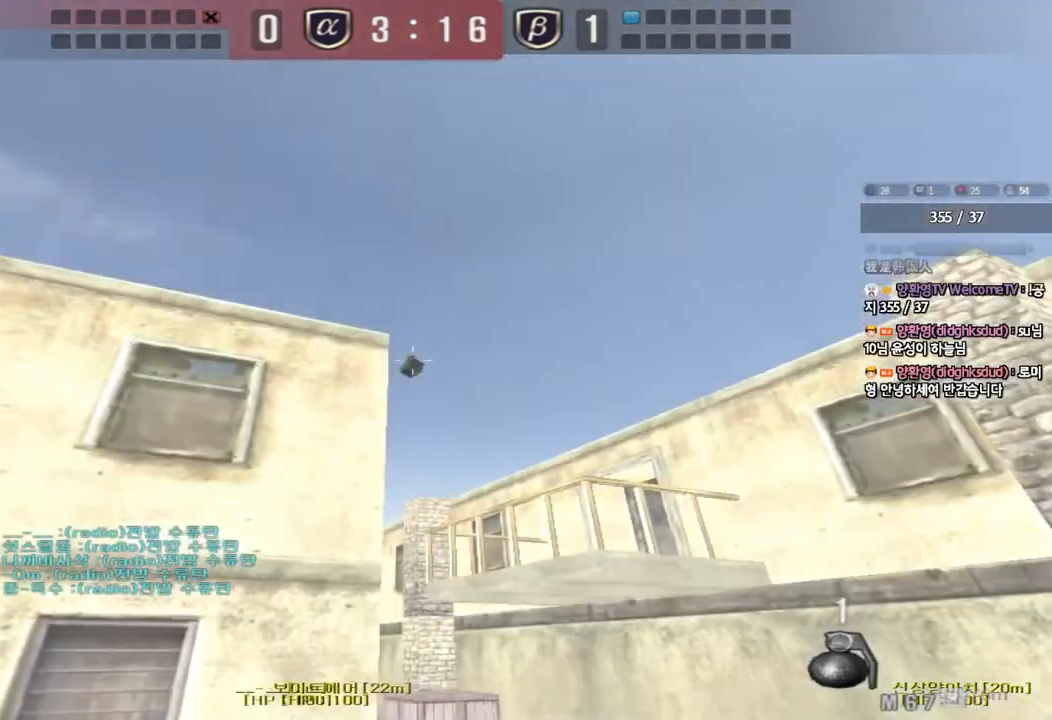
{"keys": ["d", "w"], "events": [[117, "s", "up"], [200, "w", "down"], [250, "a", "up"], [283, "d", "down"]]}
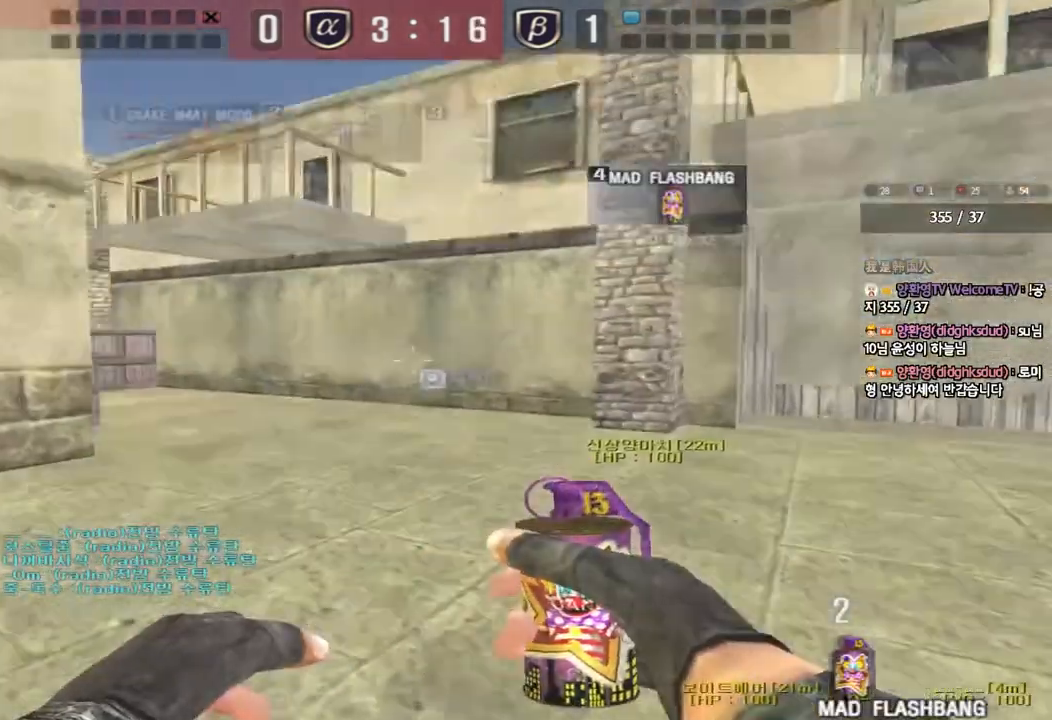
{"keys": ["shift"], "events": [[183, "shift", "down"], [200, "d", "up"], [200, "w", "up"], [250, "space", "down"], [367, "space", "up"]]}
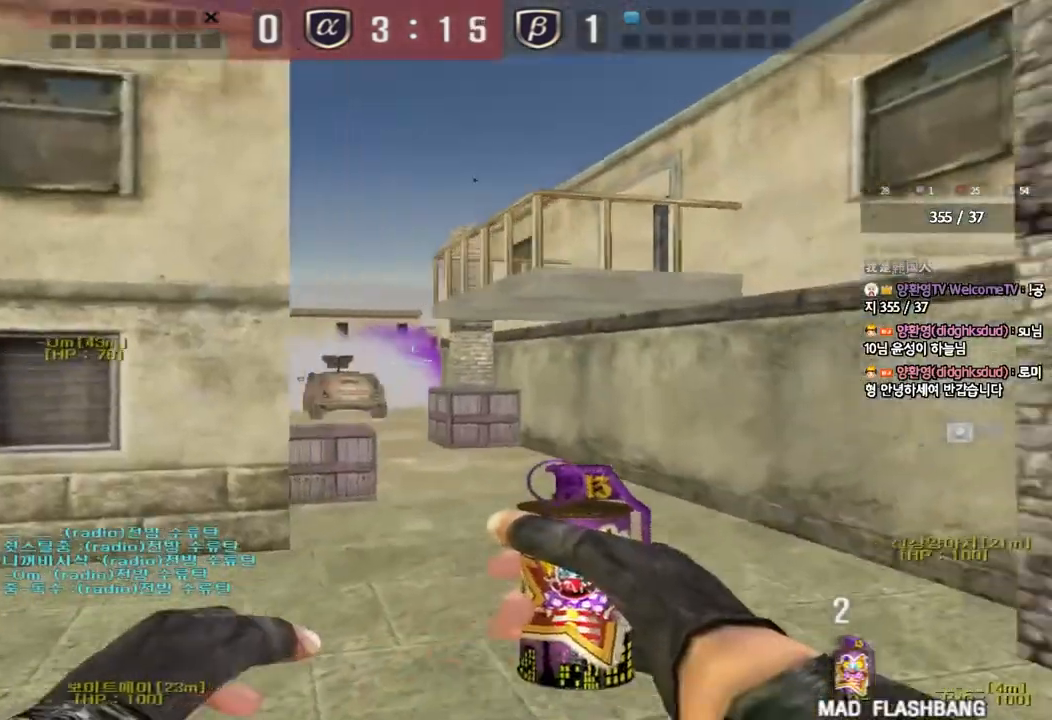
{"keys": ["a", "w"], "events": [[167, "shift", "up"], [400, "a", "down"], [433, "w", "down"]]}
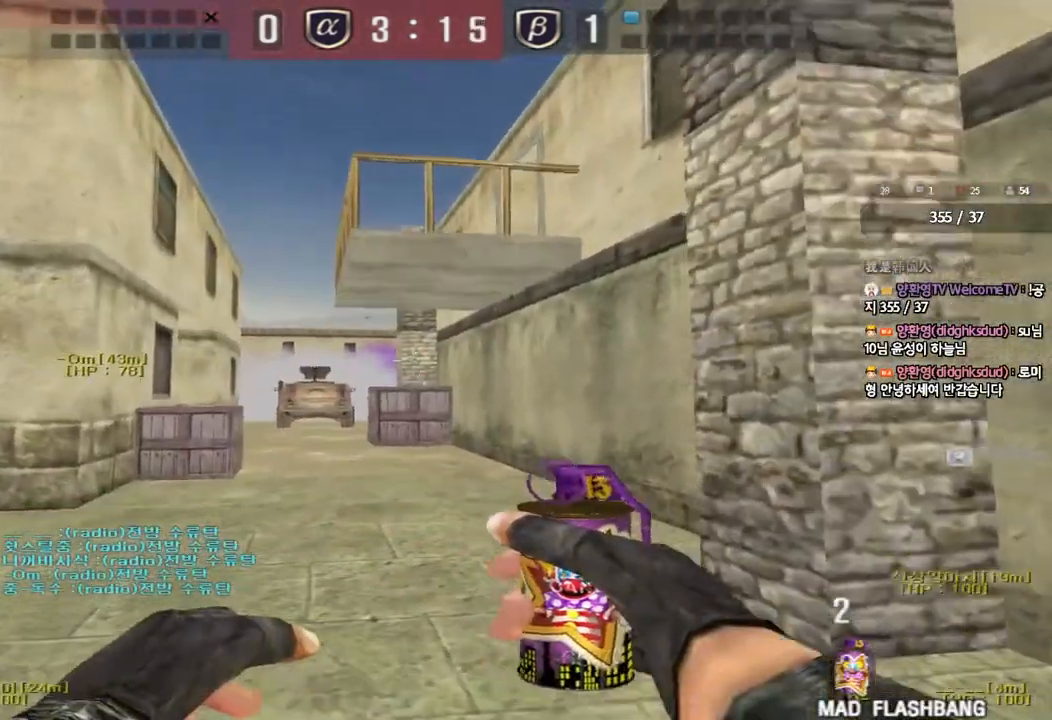
{"keys": ["shift", "w"], "events": [[33, "shift", "down"], [33, "w", "up"], [67, "a", "up"], [183, "w", "down"]]}
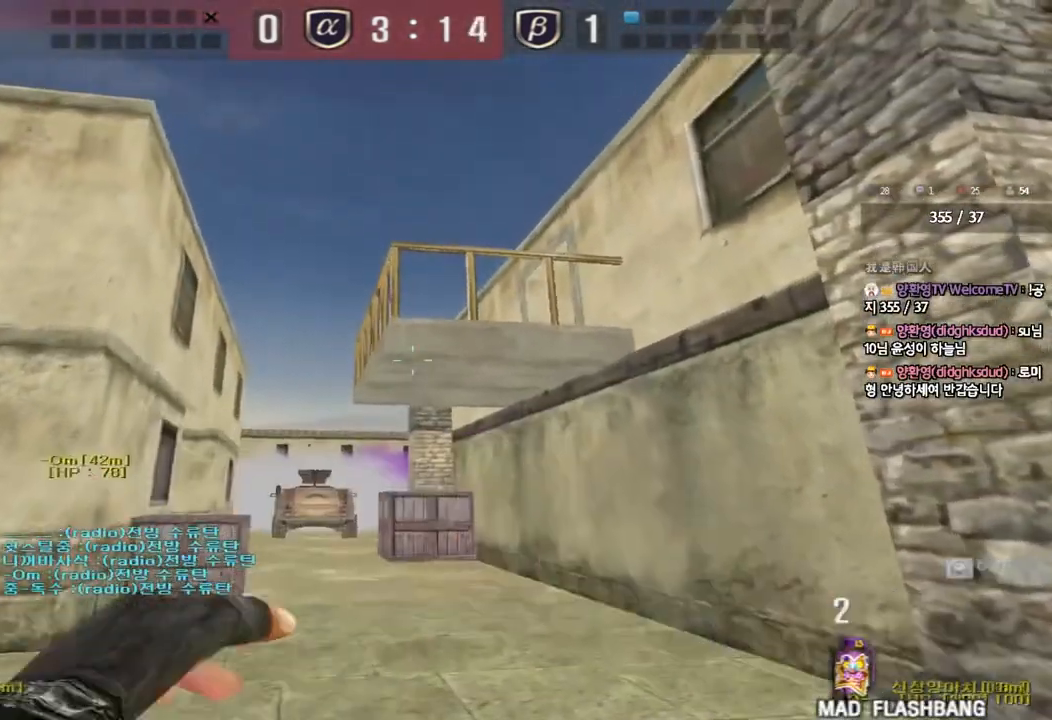
{"keys": ["shift", "w"], "events": [[200, "w", "up"], [250, "w", "down"]]}
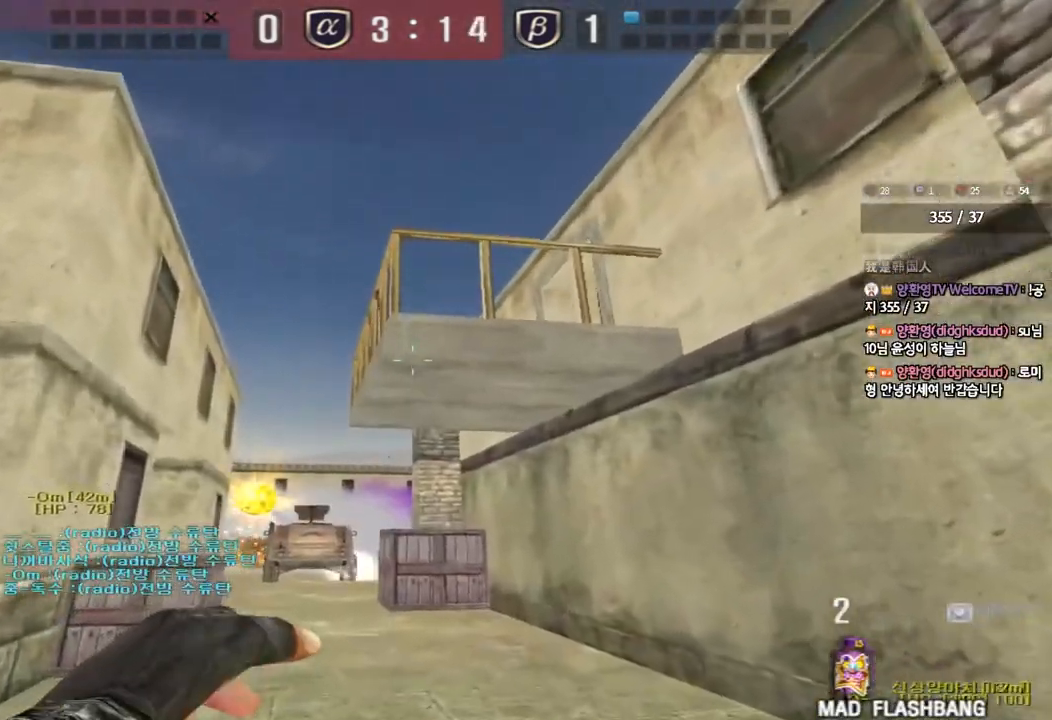
{"keys": ["s"], "events": [[67, "w", "up"], [300, "s", "down"], [300, "shift", "up"], [367, "d", "down"], [450, "d", "up"]]}
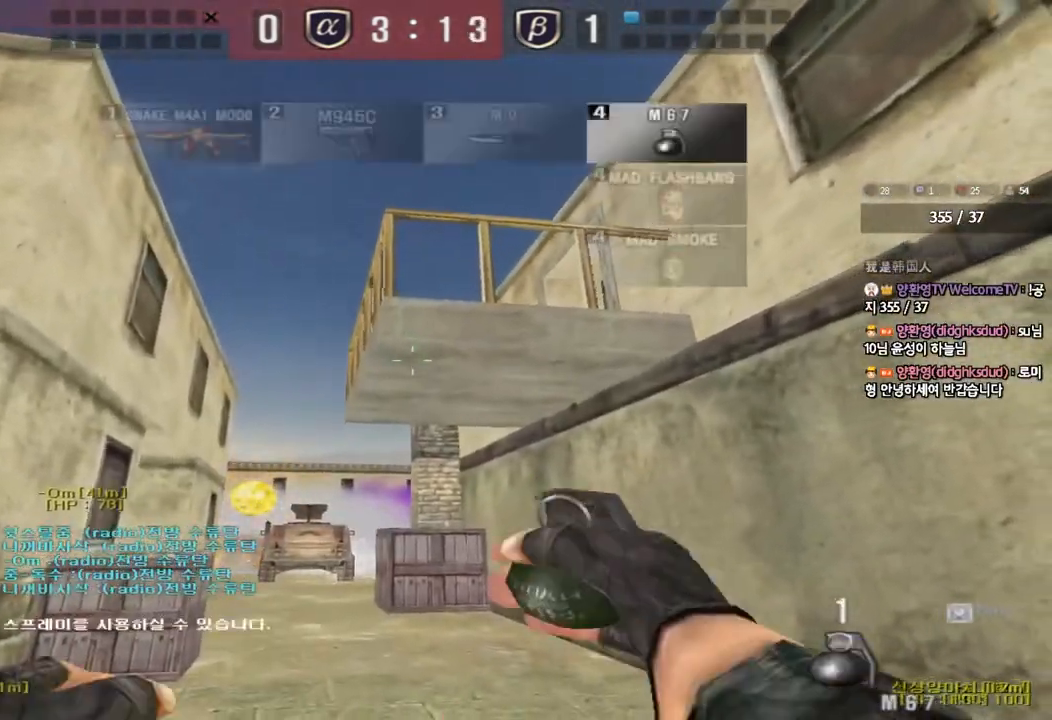
{"keys": ["w"], "events": [[100, "s", "up"], [200, "w", "down"]]}
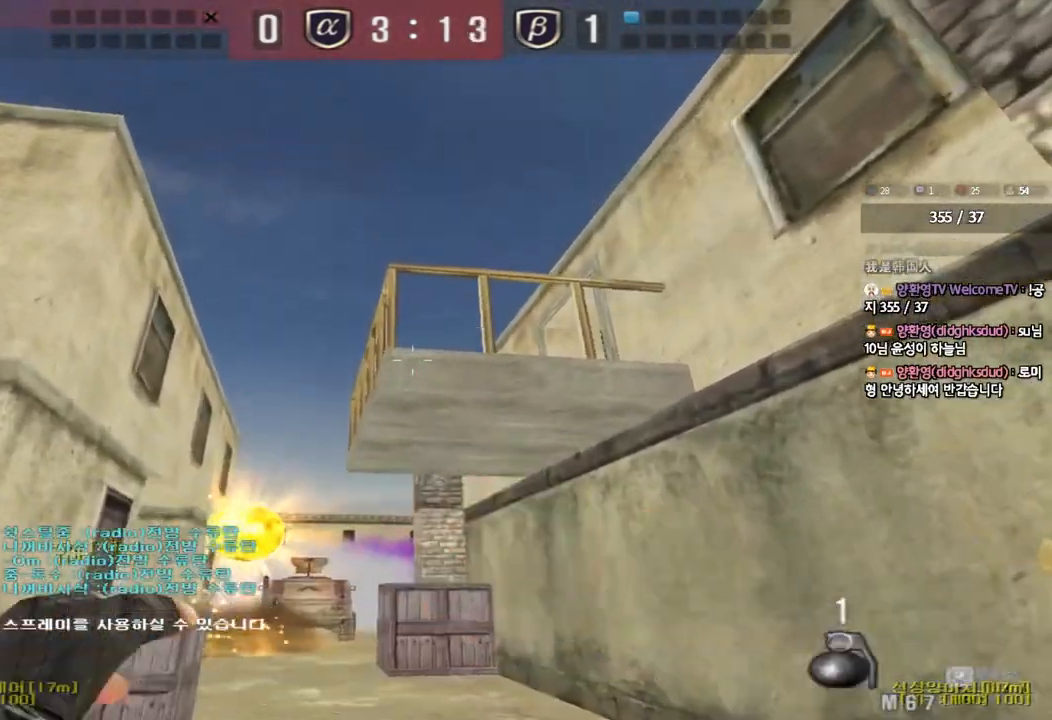
{"keys": ["a", "s"], "events": [[100, "space", "down"], [133, "w", "up"], [233, "space", "up"], [267, "s", "down"], [400, "a", "down"]]}
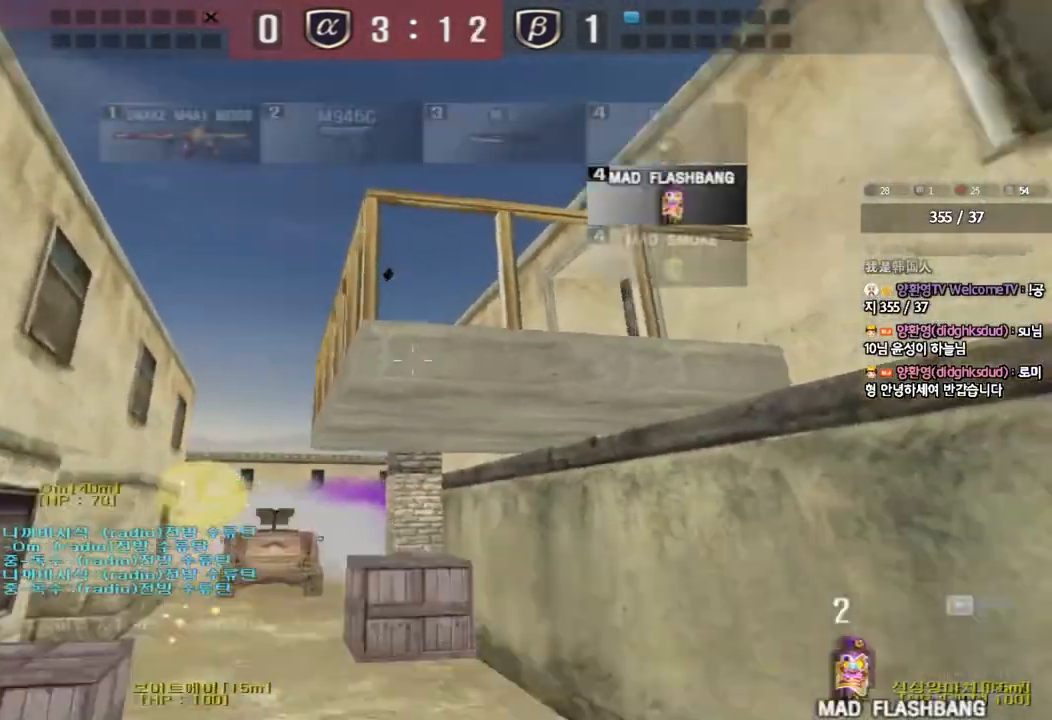
{"keys": ["a", "w"], "events": [[150, "s", "up"], [250, "w", "down"]]}
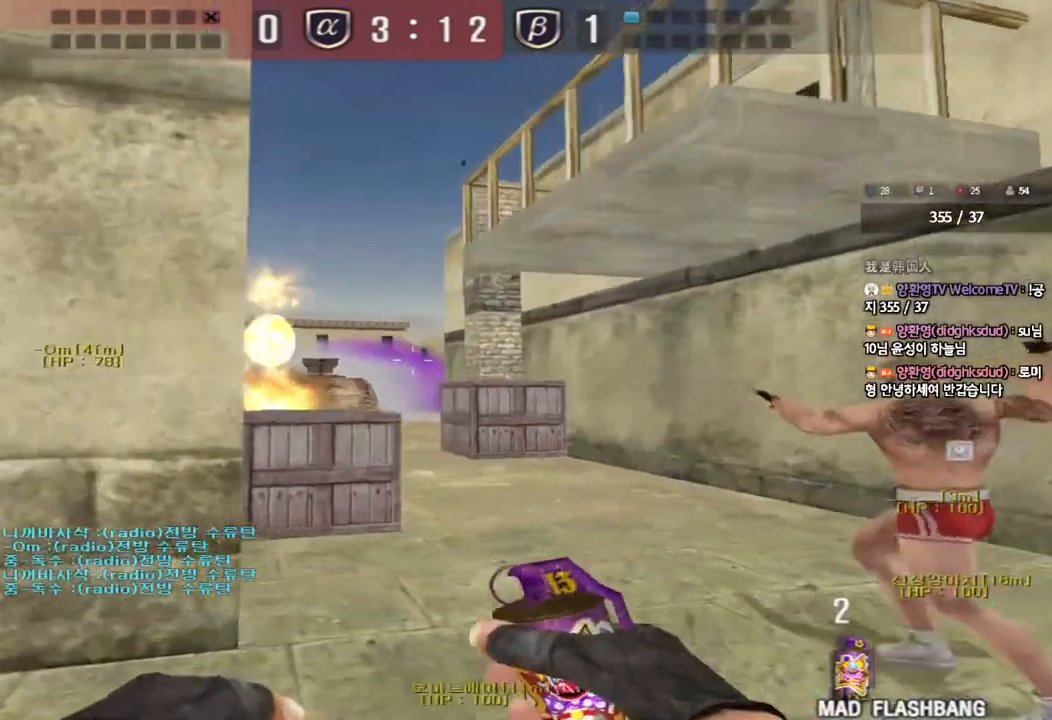
{"keys": ["d", "w"], "events": [[183, "a", "up"], [250, "d", "down"]]}
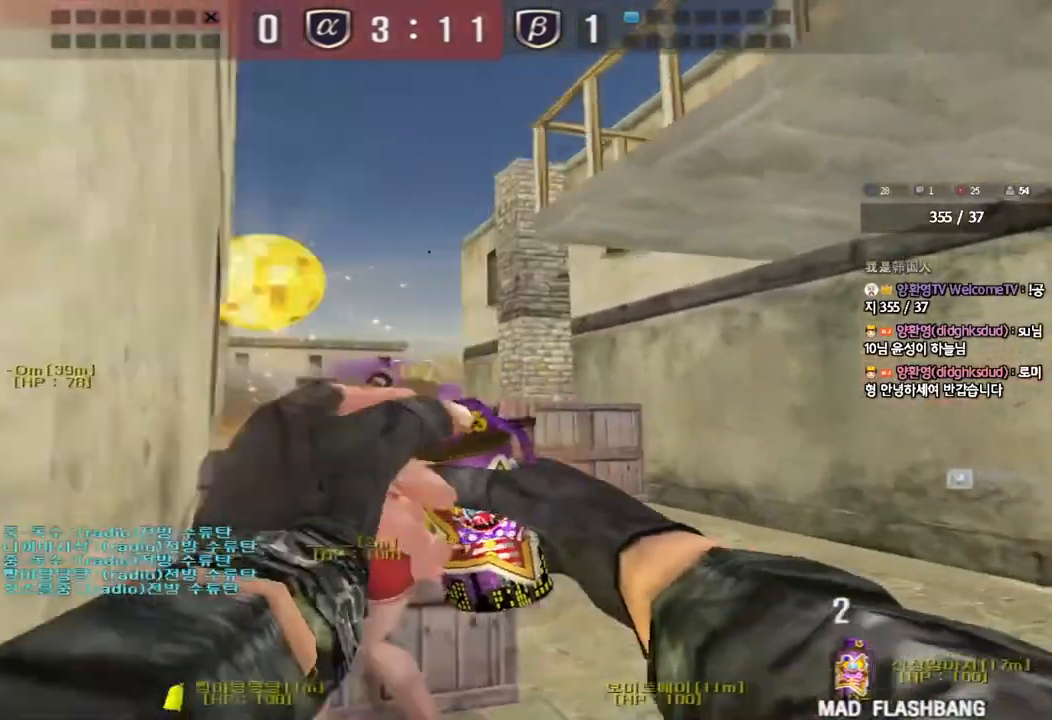
{"keys": ["a", "w"], "events": [[33, "d", "up"], [183, "d", "down"], [383, "d", "up"], [400, "a", "down"]]}
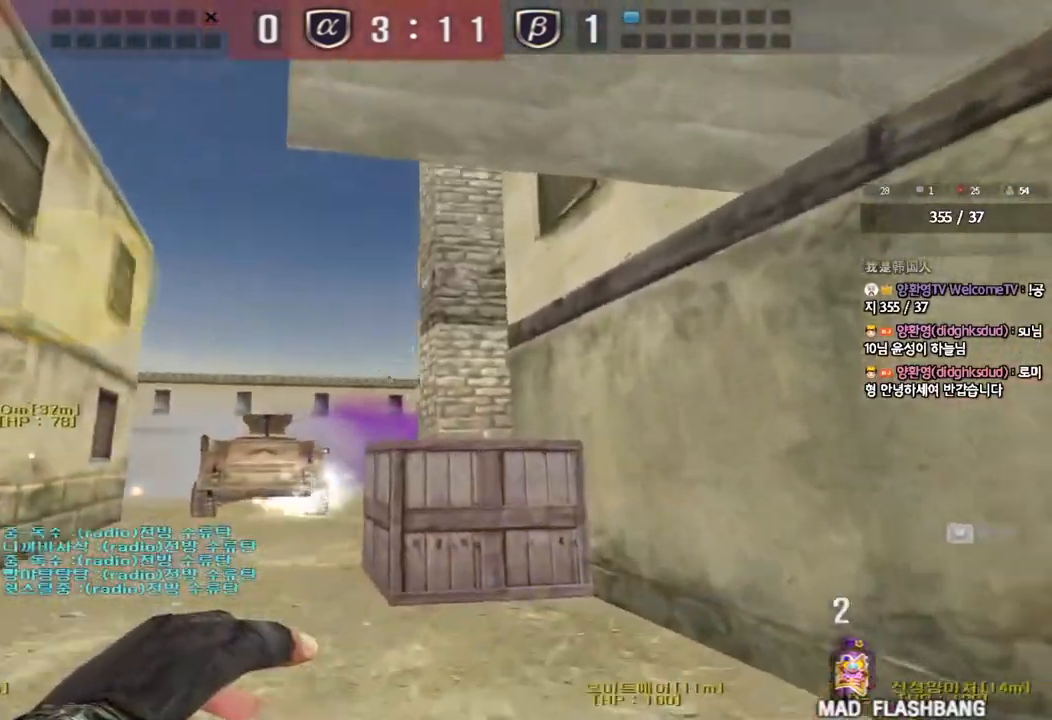
{"keys": ["a", "space", "w"], "events": [[433, "space", "down"]]}
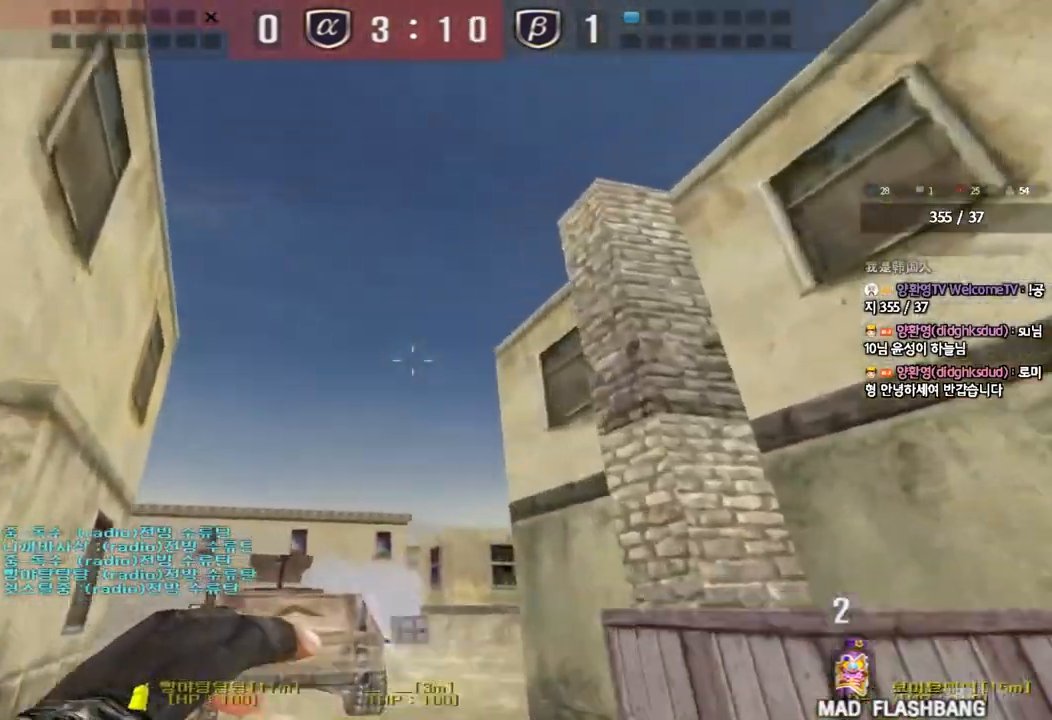
{"keys": ["d", "w"], "events": [[83, "space", "up"], [117, "a", "up"], [133, "d", "down"]]}
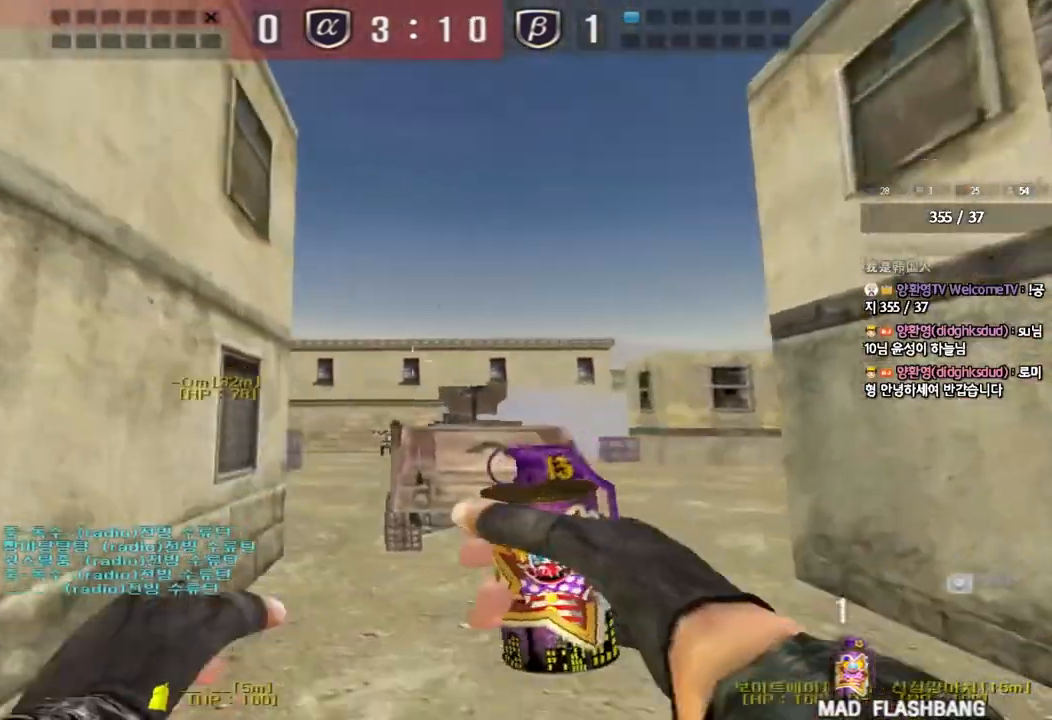
{"keys": ["w"], "events": [[483, "d", "up"]]}
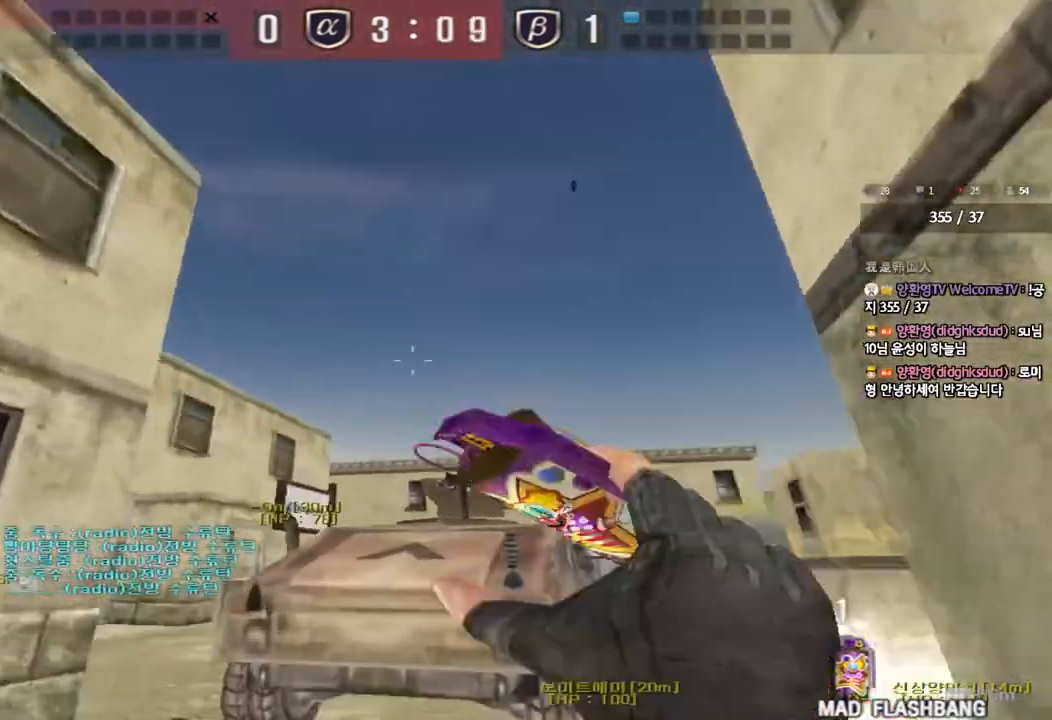
{"keys": ["a", "w"], "events": [[50, "a", "down"]]}
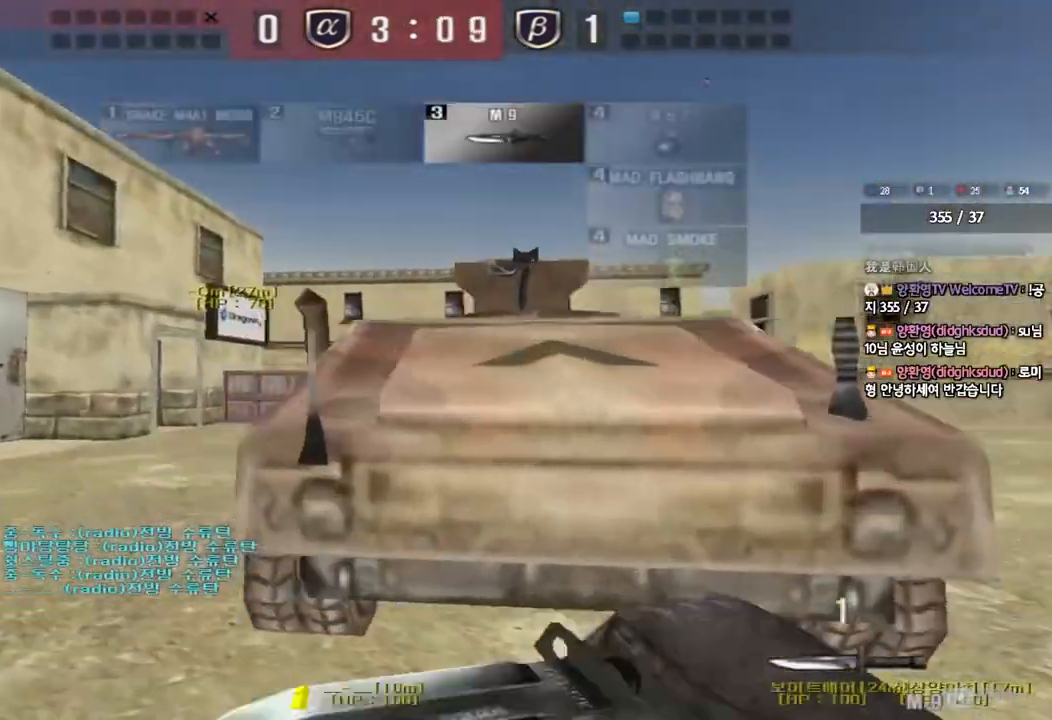
{"keys": ["a", "w"], "events": []}
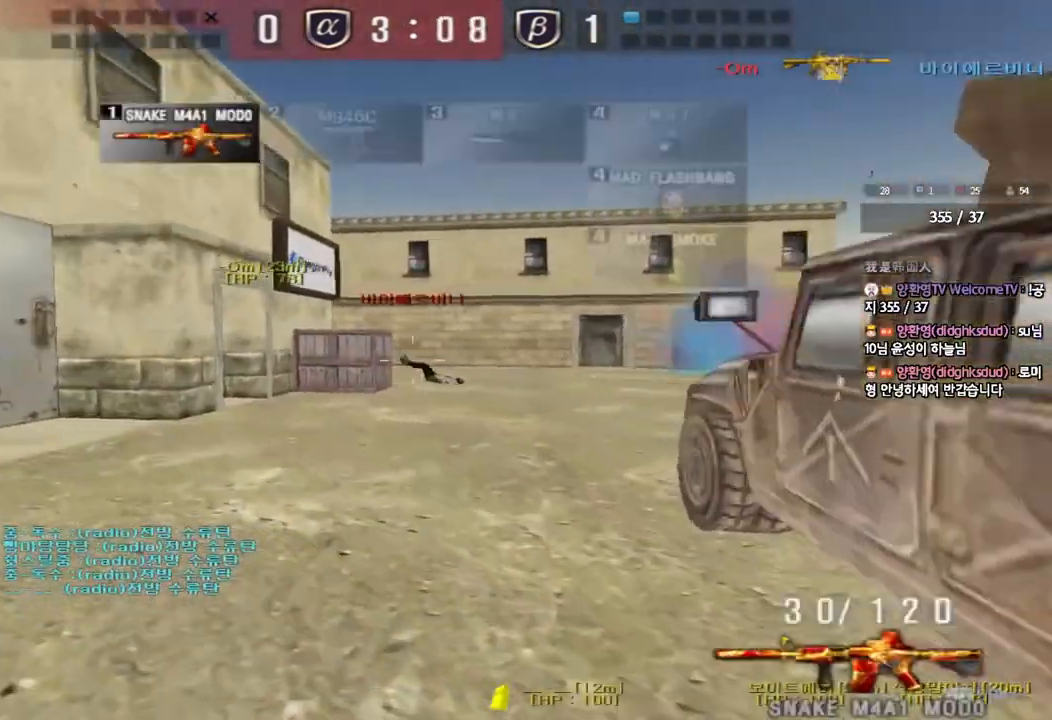
{"keys": [], "events": [[117, "shift", "down"], [117, "w", "up"], [133, "a", "up"], [183, "space", "down"], [283, "space", "up"], [467, "shift", "up"]]}
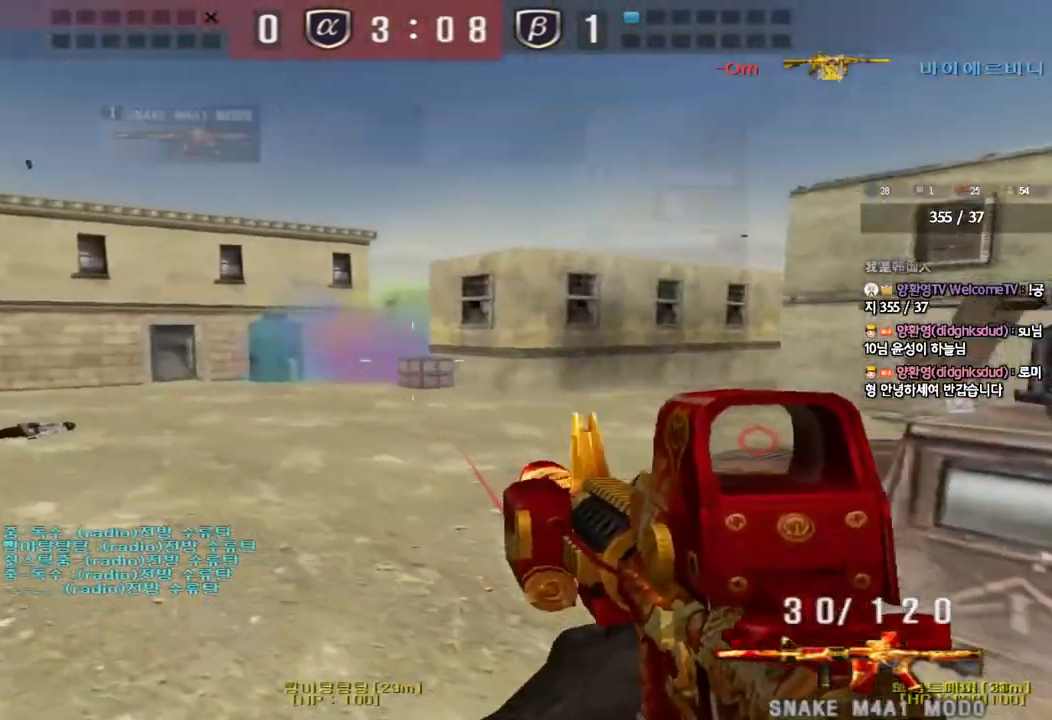
{"keys": ["shift"], "events": [[283, "a", "down"], [300, "w", "down"], [483, "a", "up"], [483, "shift", "down"], [483, "w", "up"]]}
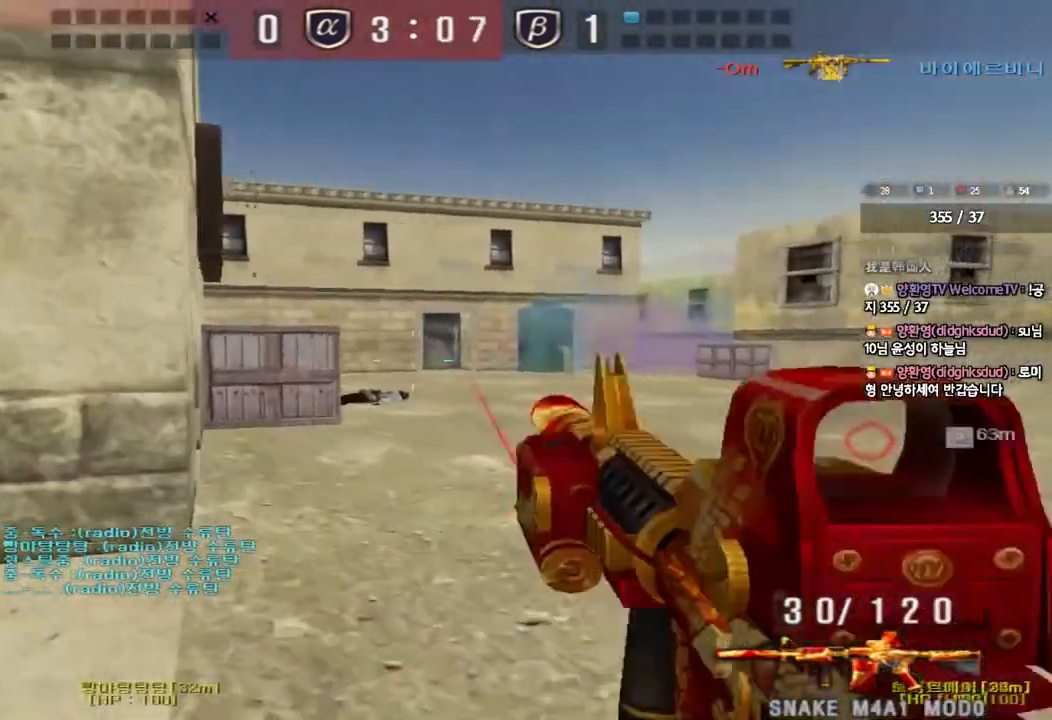
{"keys": ["a", "w"], "events": [[100, "a", "down"], [100, "w", "down"], [117, "shift", "up"], [350, "ctrl", "down"], [350, "w", "up"], [383, "a", "up"], [467, "ctrl", "up"], [467, "w", "down"], [483, "a", "down"]]}
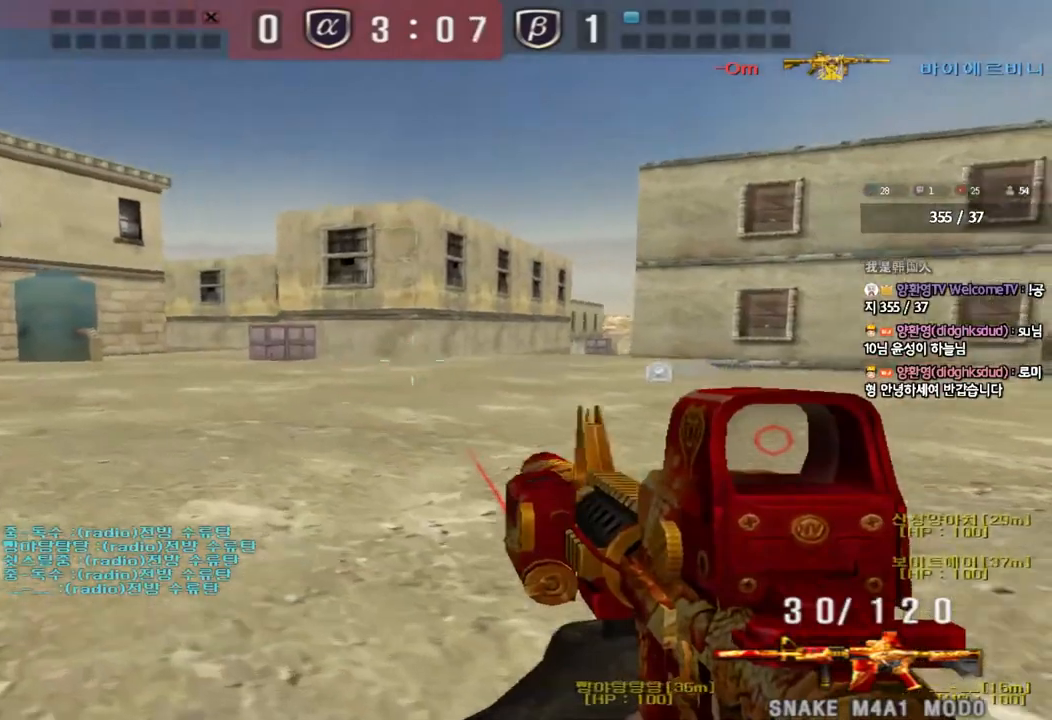
{"keys": ["a", "w"], "events": [[183, "ctrl", "down"], [183, "w", "up"], [217, "a", "up"], [283, "ctrl", "up"], [300, "w", "down"], [317, "a", "down"]]}